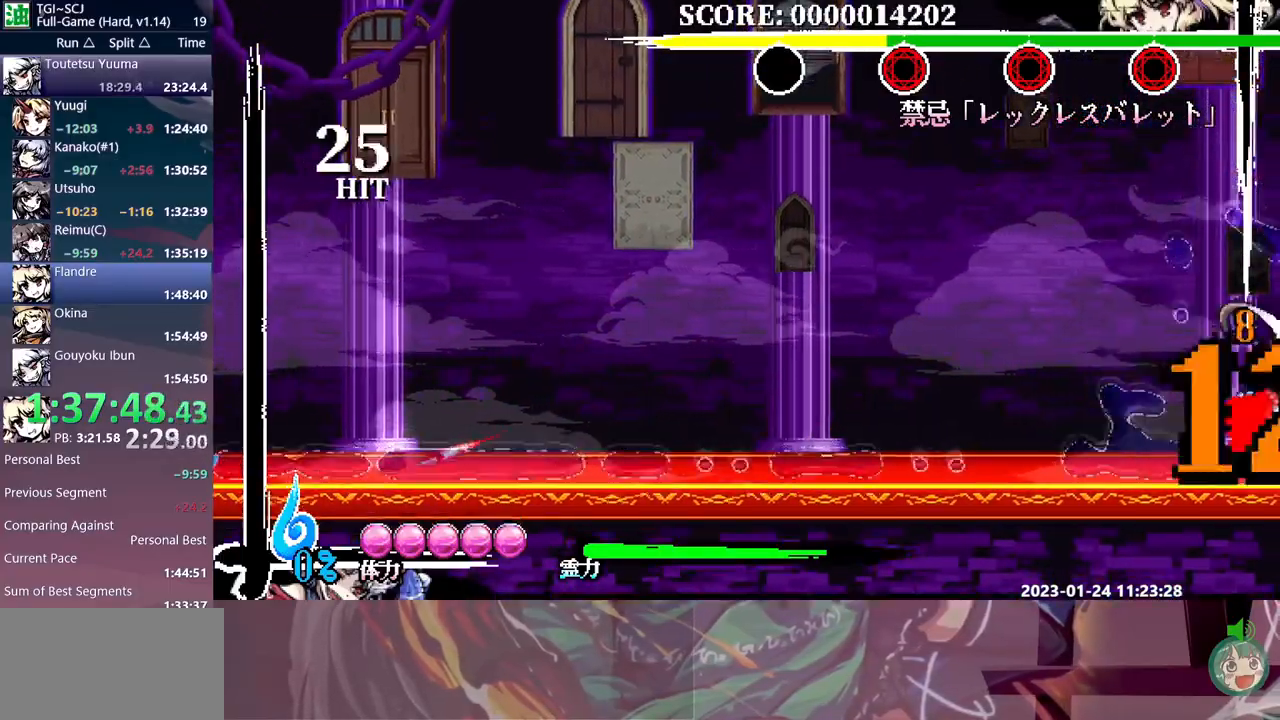
Gameplay with a controller (Xbox layout); each line is a JSON object with the inputs held at the frame after it (dt_ms = milliseconds from this image to that frame). "events" lists button and stick changes between this image and that frame as [ms after this image, input, new state], when the widget could be followed in between. Not read: A L1 L2 L3 R1 R2 R3 SELECT START X.
{"dt_ms": 500, "buttons": ["DPAD_RIGHT"], "events": [[33, "Y", "down"], [117, "Y", "up"], [183, "Y", "down"], [250, "Y", "up"], [317, "Y", "down"], [400, "Y", "up"]]}
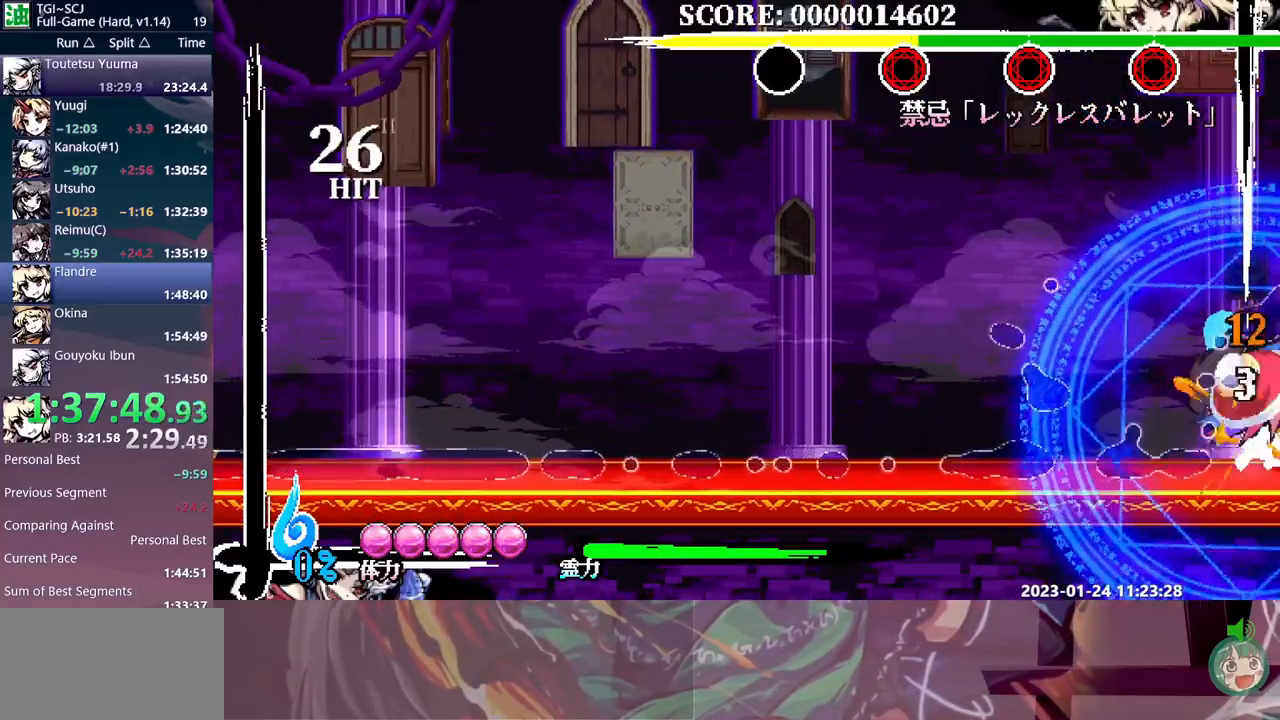
{"dt_ms": 500, "buttons": [], "events": [[167, "DPAD_RIGHT", "up"], [233, "Y", "down"], [317, "Y", "up"], [367, "Y", "down"], [450, "Y", "up"]]}
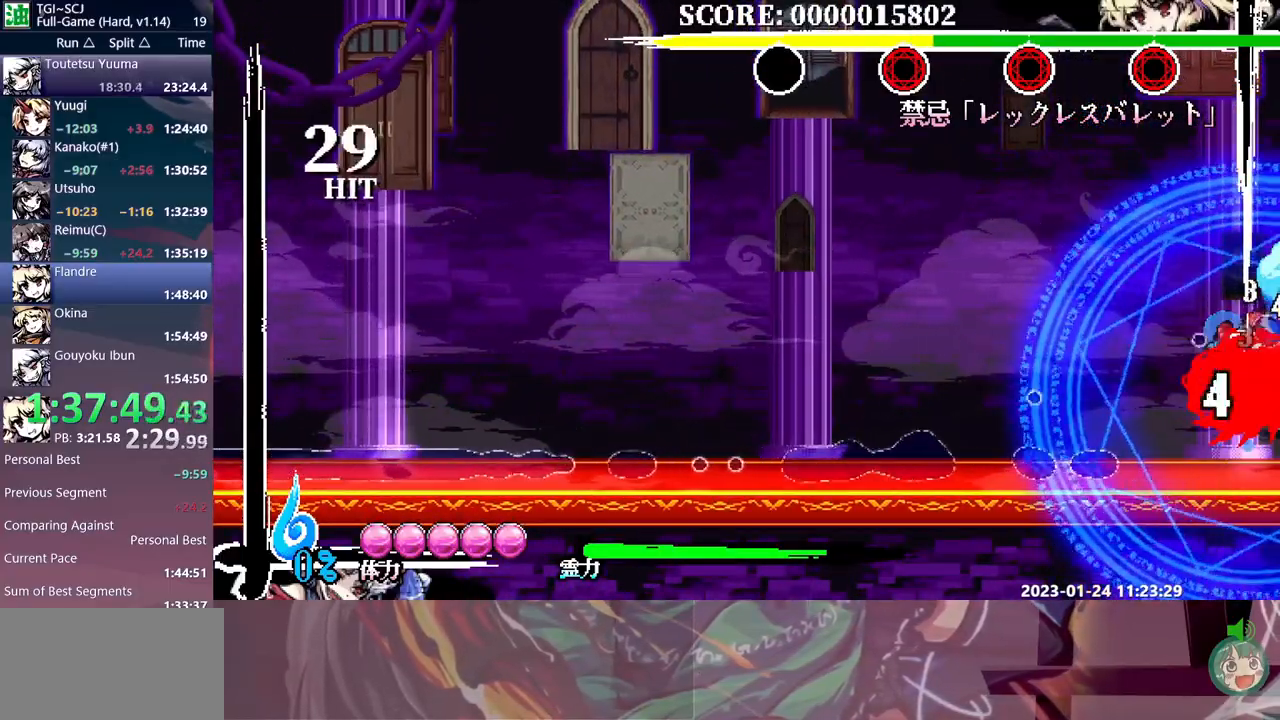
{"dt_ms": 500, "buttons": ["B", "DPAD_LEFT"], "events": [[17, "Y", "down"], [83, "Y", "up"], [183, "DPAD_LEFT", "down"], [233, "B", "down"], [300, "B", "up"], [350, "B", "down"], [433, "B", "up"], [500, "B", "down"]]}
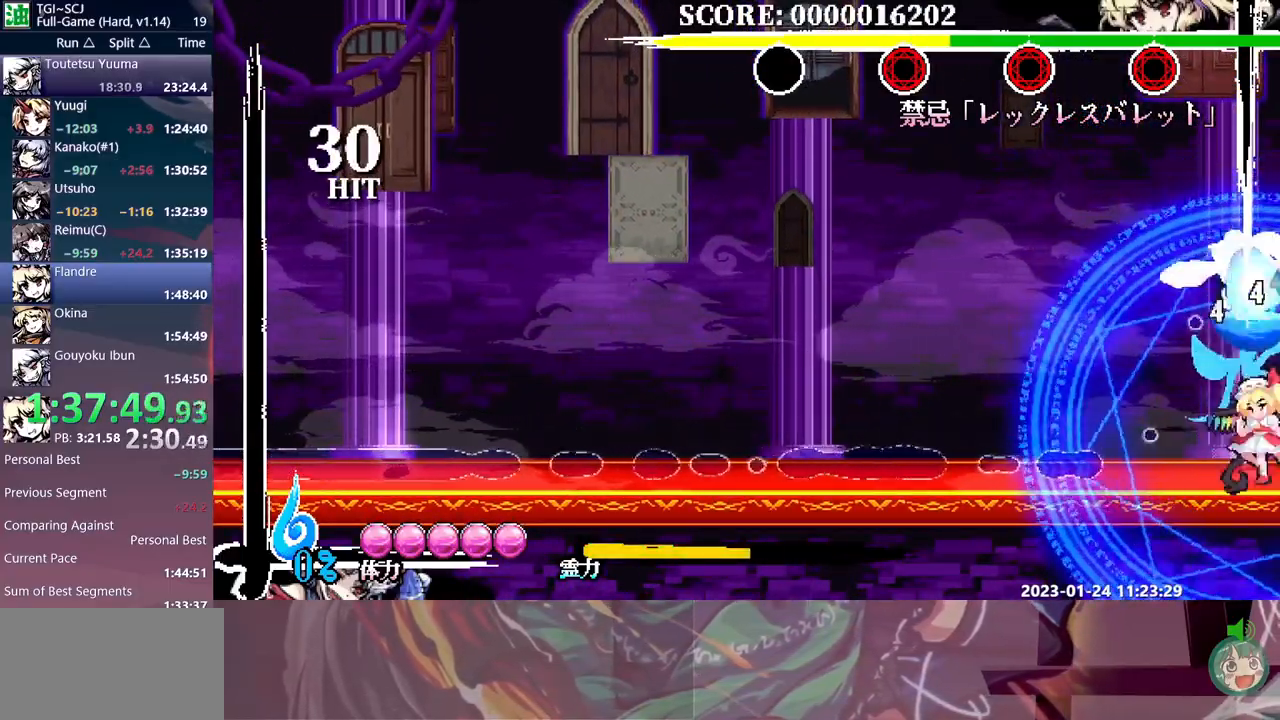
{"dt_ms": 500, "buttons": ["Y"], "events": [[67, "B", "up"], [150, "B", "down"], [200, "B", "up"], [267, "DPAD_LEFT", "up"], [350, "Y", "down"], [417, "Y", "up"], [500, "Y", "down"]]}
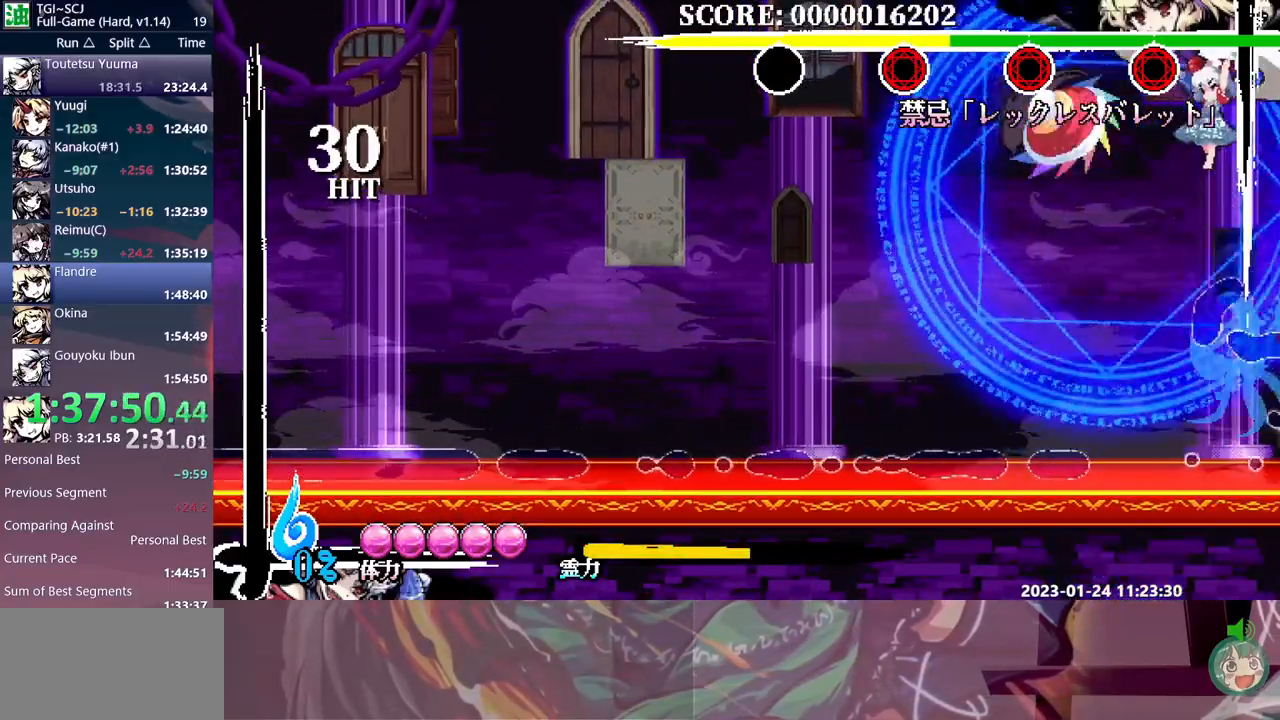
{"dt_ms": 500, "buttons": ["Y"], "events": [[33, "Y", "up"], [467, "Y", "down"]]}
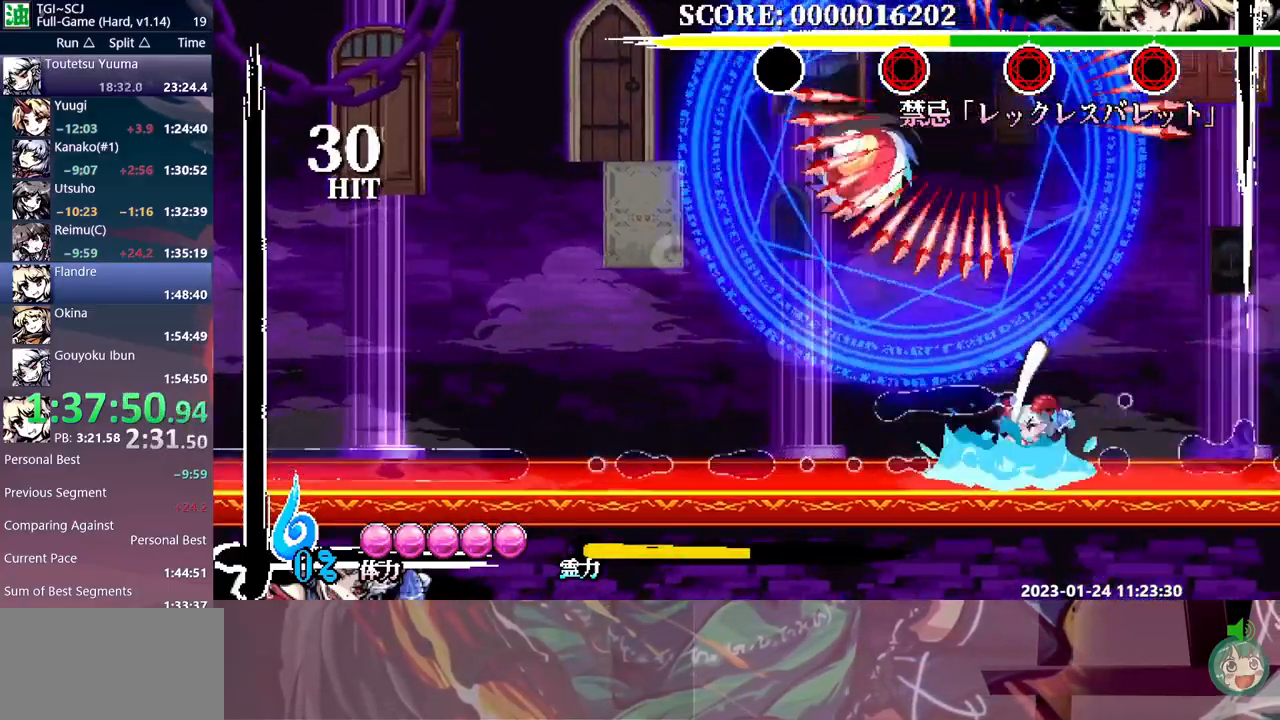
{"dt_ms": 500, "buttons": ["Y"], "events": [[67, "Y", "up"], [283, "DPAD_LEFT", "down"], [317, "DPAD_LEFT", "up"], [350, "Y", "down"], [400, "Y", "up"], [467, "Y", "down"]]}
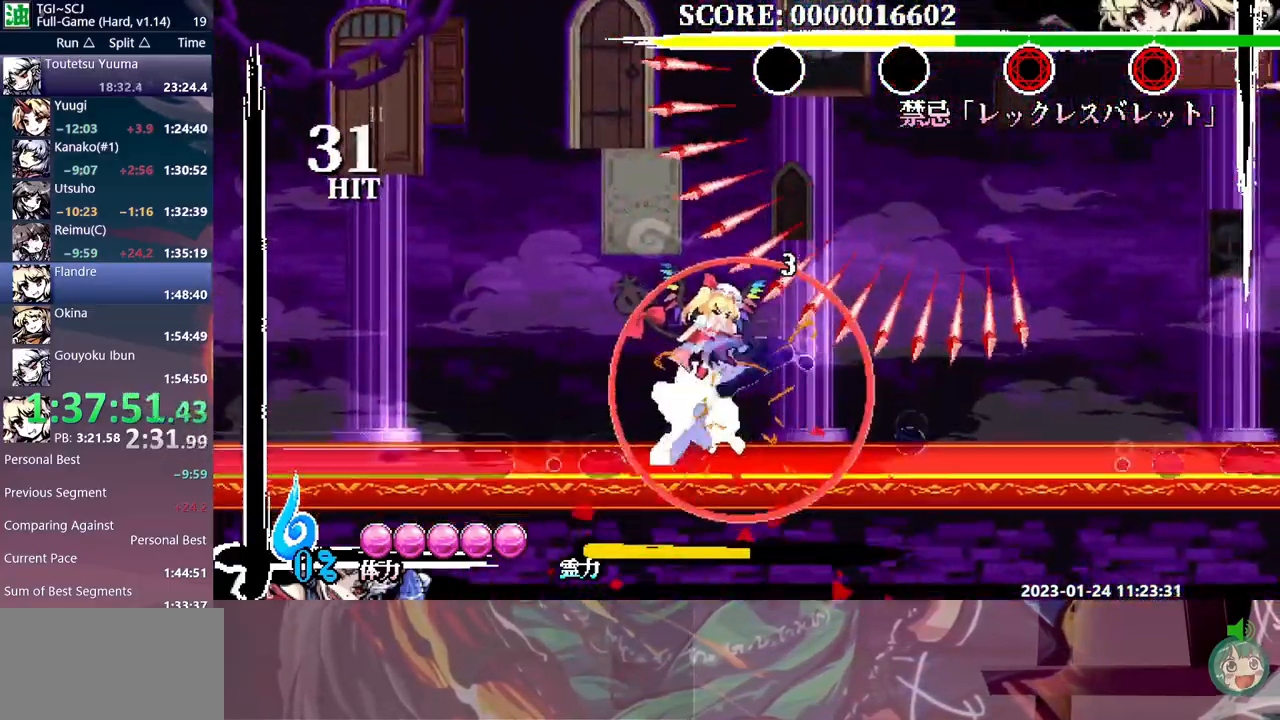
{"dt_ms": 500, "buttons": [], "events": [[50, "Y", "up"], [117, "Y", "down"], [200, "Y", "up"], [250, "Y", "down"], [350, "Y", "up"], [400, "Y", "down"], [483, "Y", "up"]]}
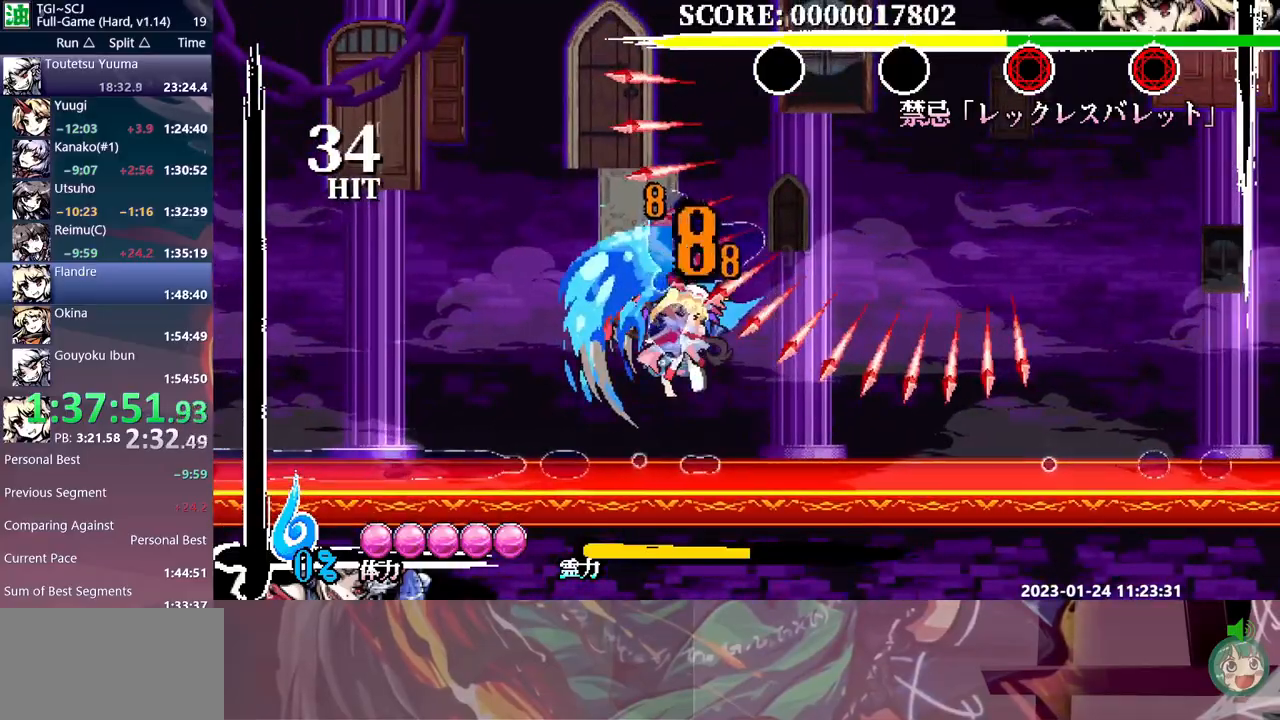
{"dt_ms": 500, "buttons": ["DPAD_RIGHT"], "events": [[83, "DPAD_LEFT", "down"], [117, "DPAD_LEFT", "up"], [333, "DPAD_RIGHT", "down"]]}
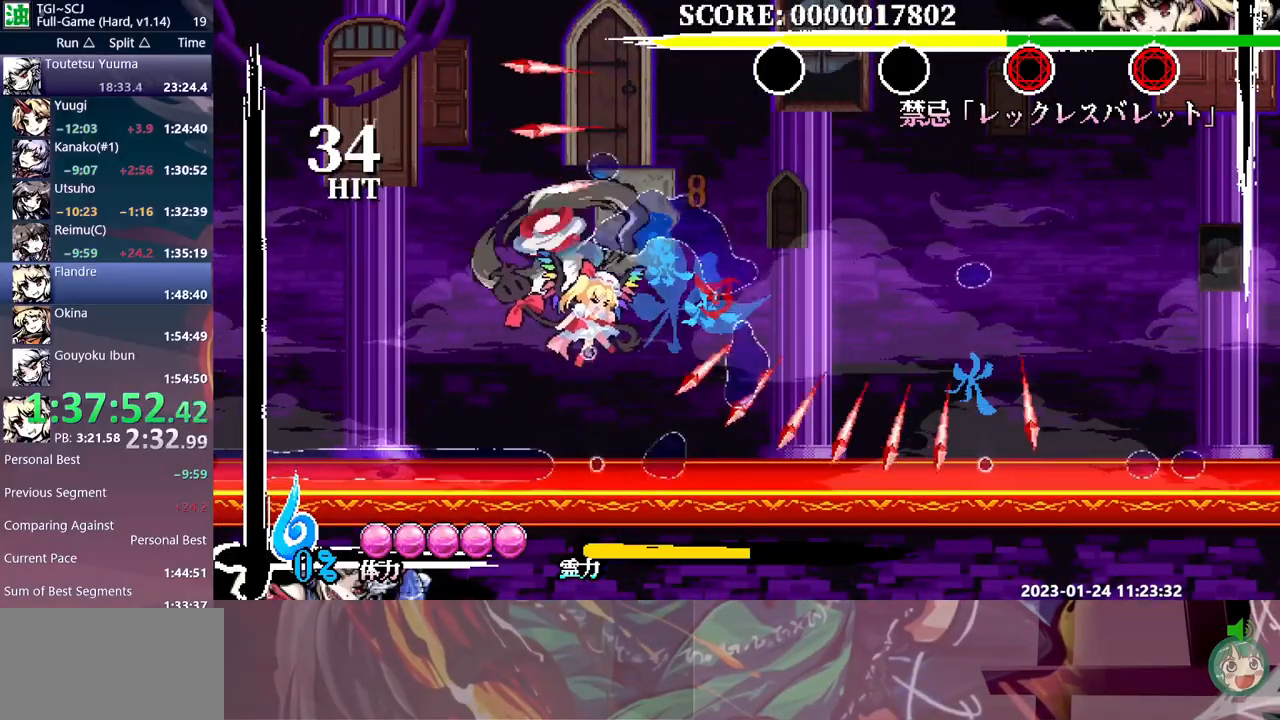
{"dt_ms": 500, "buttons": [], "events": [[33, "DPAD_RIGHT", "up"], [200, "Y", "down"], [283, "Y", "up"], [333, "Y", "down"], [417, "Y", "up"]]}
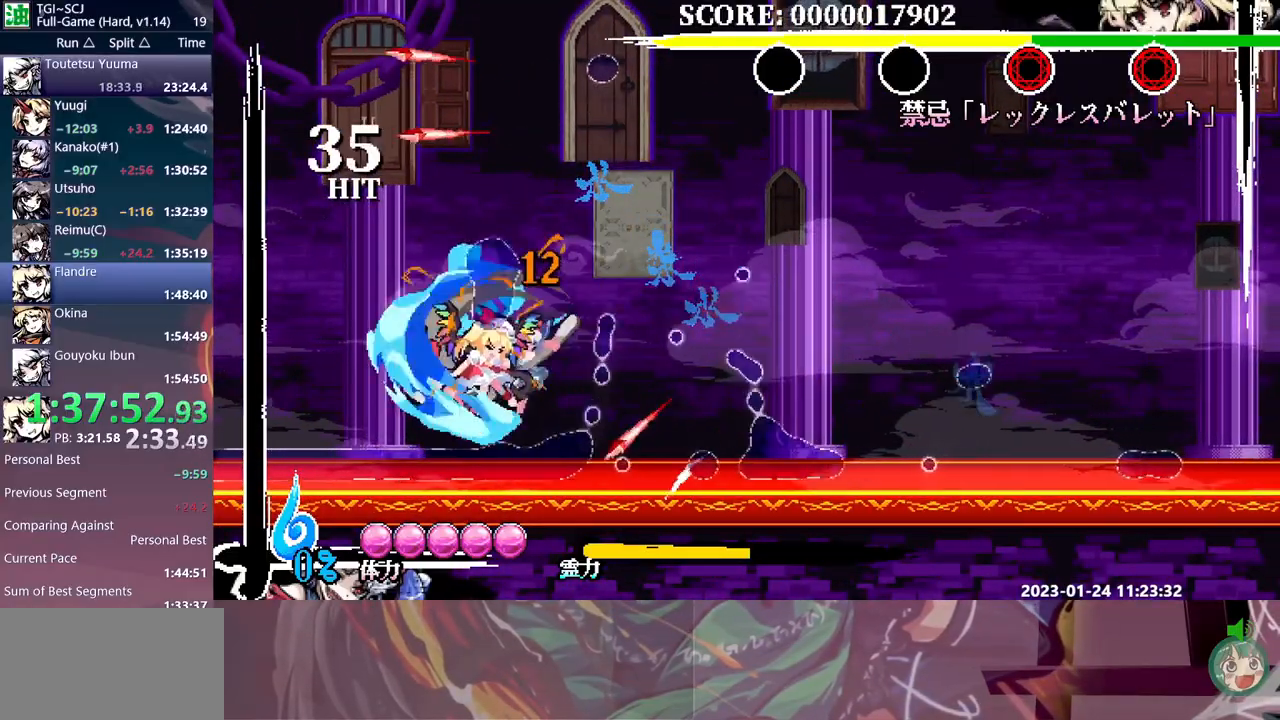
{"dt_ms": 500, "buttons": ["Y"], "events": [[167, "DPAD_LEFT", "down"], [200, "DPAD_LEFT", "up"], [283, "Y", "down"], [383, "Y", "up"], [417, "Y", "down"]]}
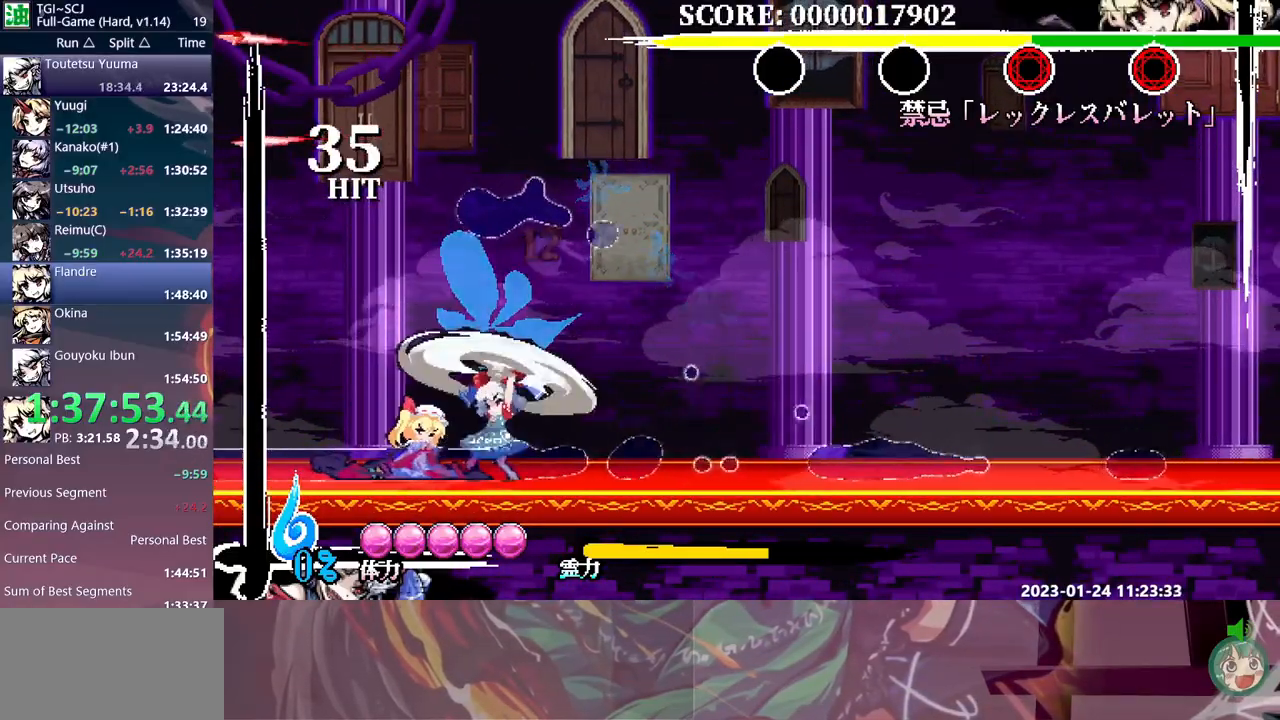
{"dt_ms": 500, "buttons": [], "events": [[33, "Y", "up"], [67, "Y", "down"], [167, "Y", "up"], [233, "Y", "down"], [300, "Y", "up"], [383, "Y", "down"], [467, "Y", "up"]]}
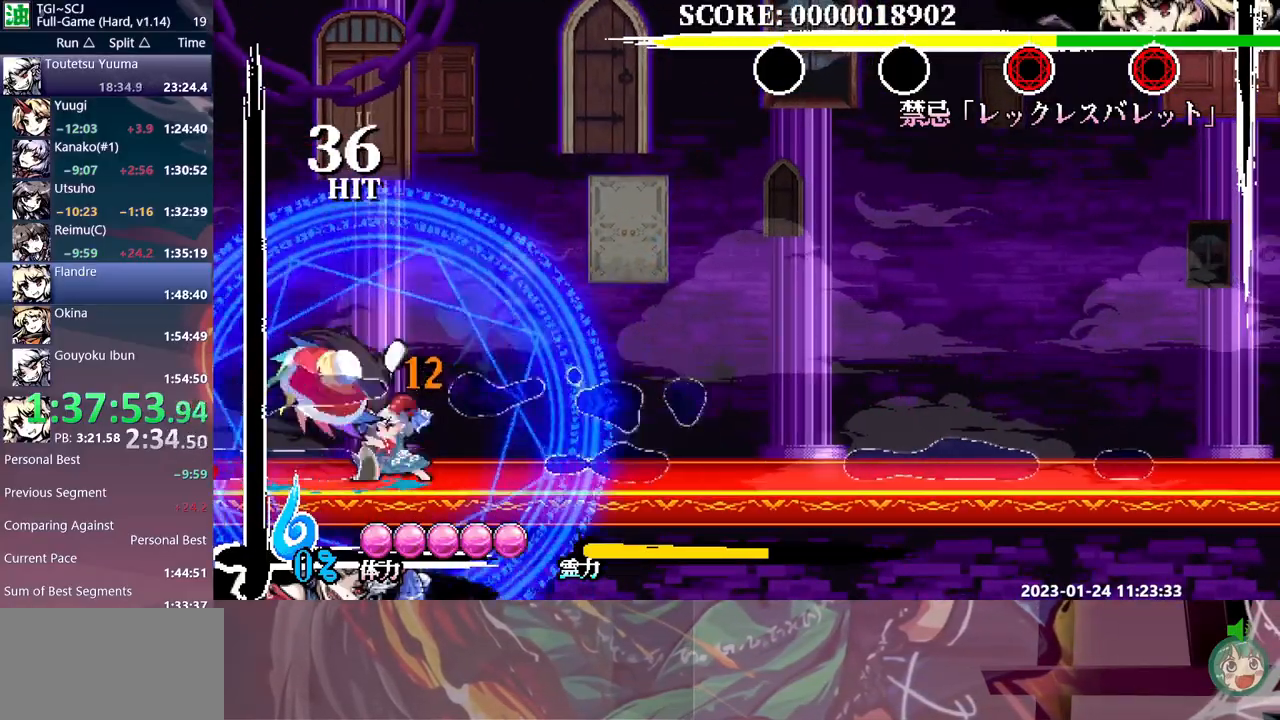
{"dt_ms": 500, "buttons": ["Y", "DPAD_LEFT"], "events": [[33, "Y", "down"], [117, "Y", "up"], [167, "Y", "down"], [267, "Y", "up"], [300, "Y", "down"], [400, "Y", "up"], [467, "Y", "down"], [500, "DPAD_LEFT", "down"]]}
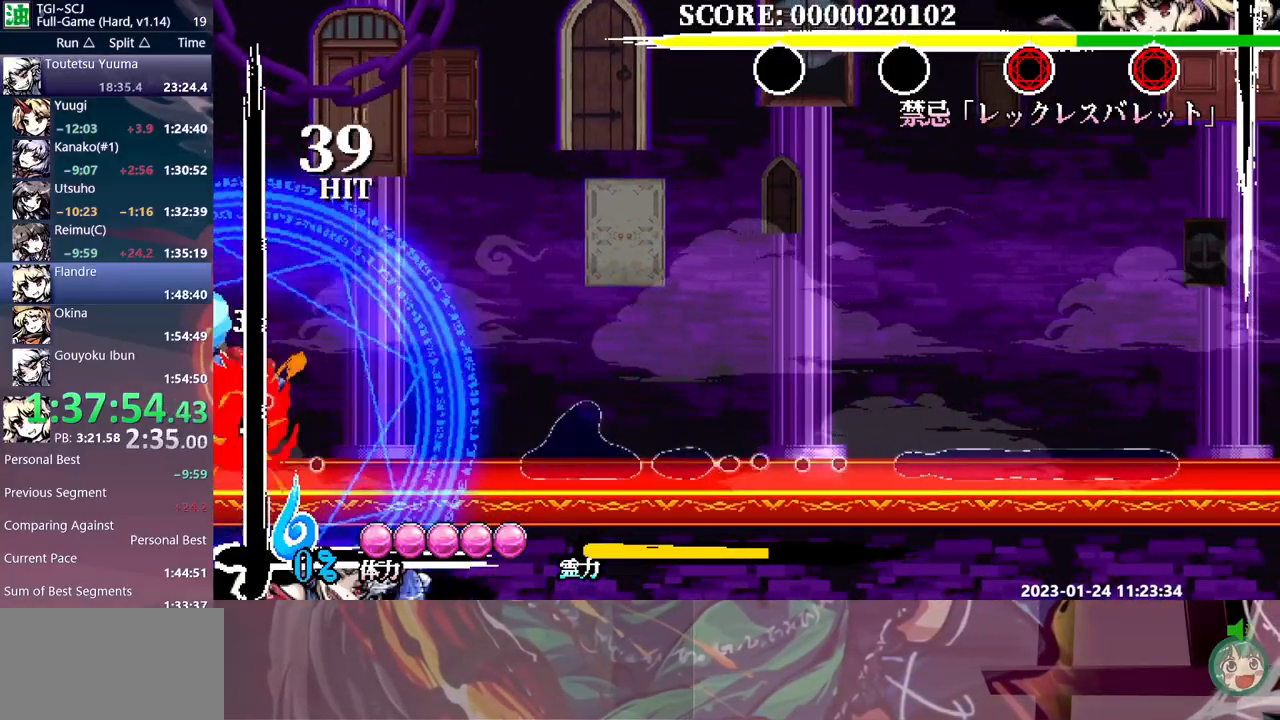
{"dt_ms": 500, "buttons": [], "events": [[33, "Y", "up"], [117, "Y", "down"], [183, "Y", "up"], [233, "DPAD_LEFT", "up"], [250, "Y", "down"], [317, "Y", "up"], [400, "Y", "down"], [483, "Y", "up"]]}
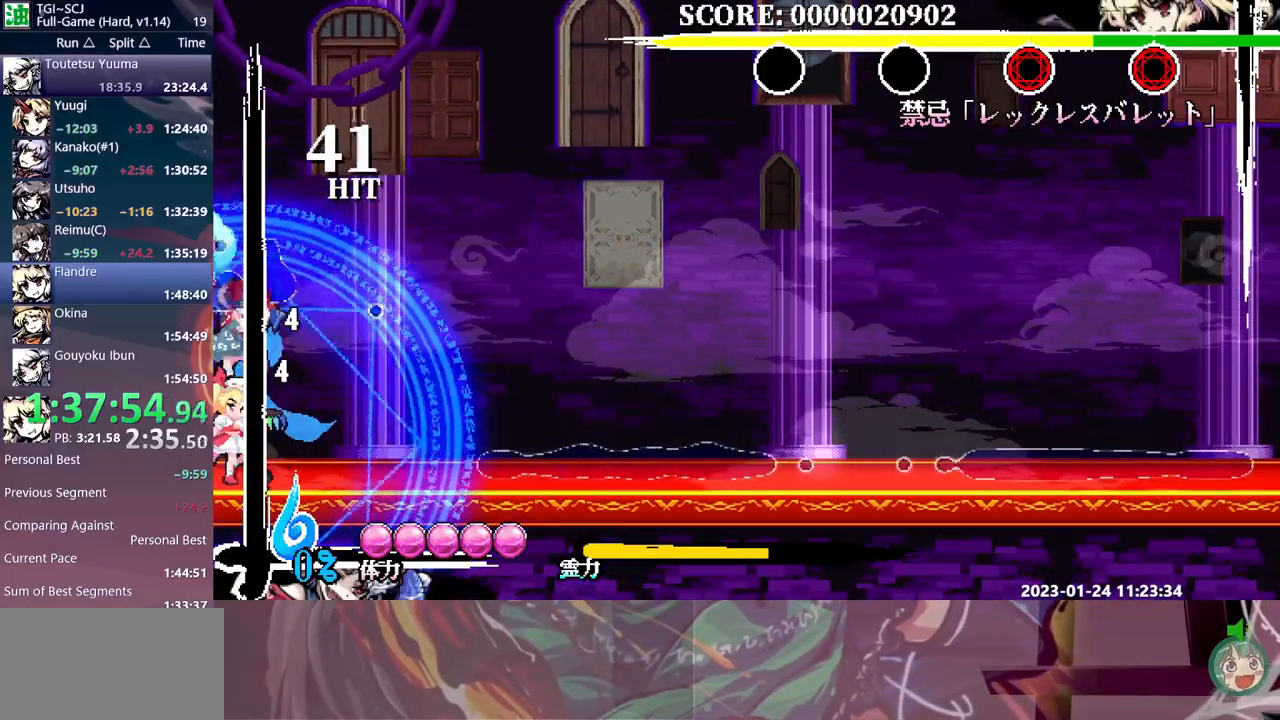
{"dt_ms": 500, "buttons": ["B"], "events": [[383, "DPAD_UP", "down"], [400, "DPAD_UP", "up"], [467, "B", "down"]]}
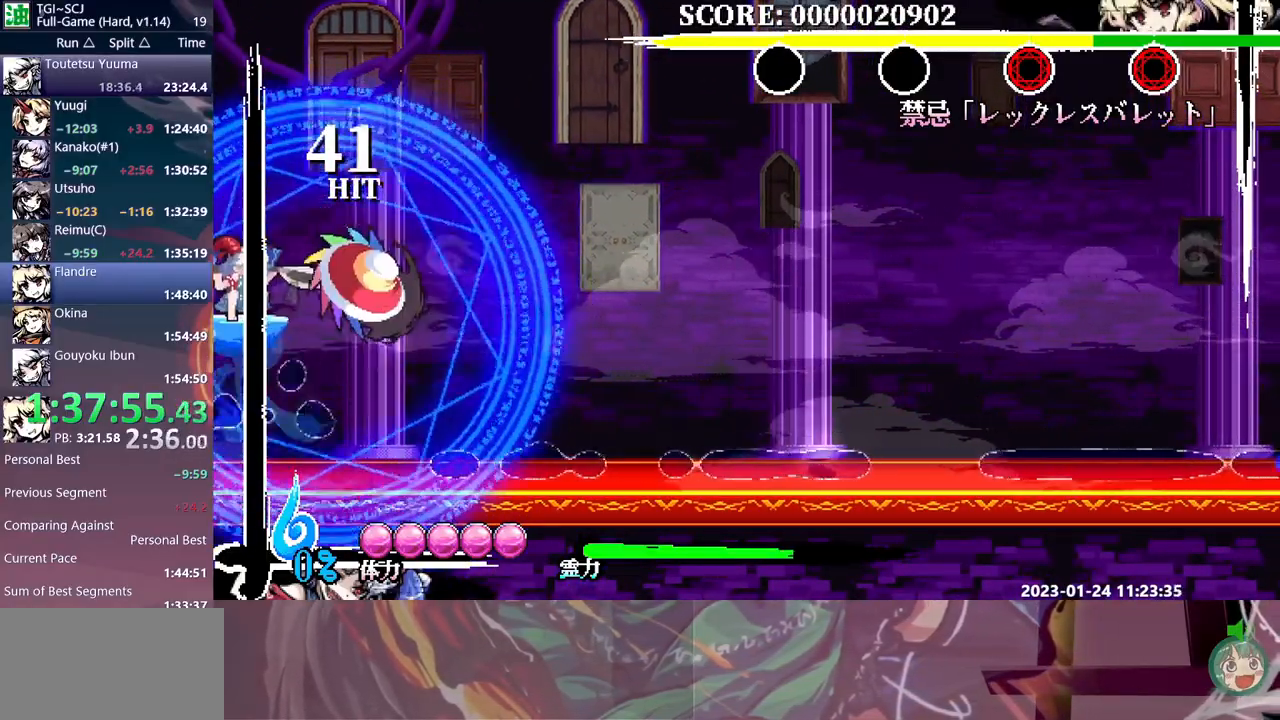
{"dt_ms": 500, "buttons": ["Y", "DPAD_RIGHT"]}
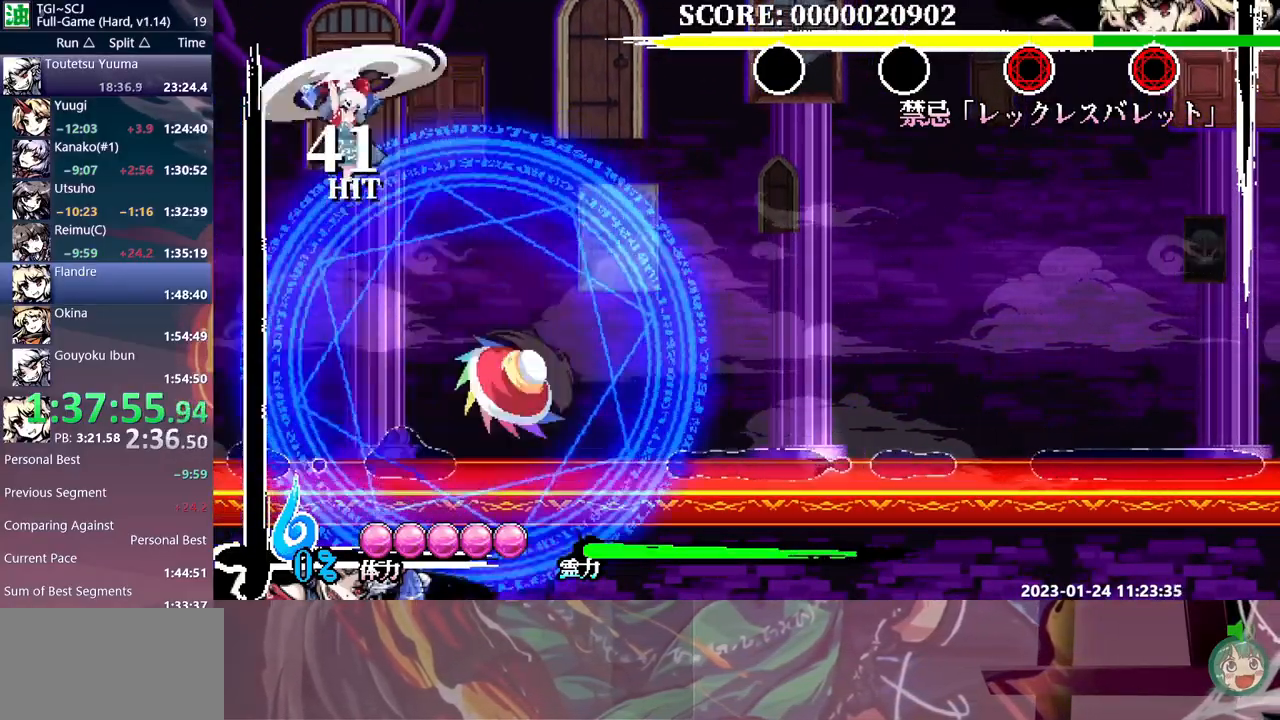
{"dt_ms": 500, "buttons": ["Y"], "events": [[50, "Y", "up"], [300, "DPAD_RIGHT", "up"], [333, "Y", "down"], [417, "Y", "up"], [467, "Y", "down"]]}
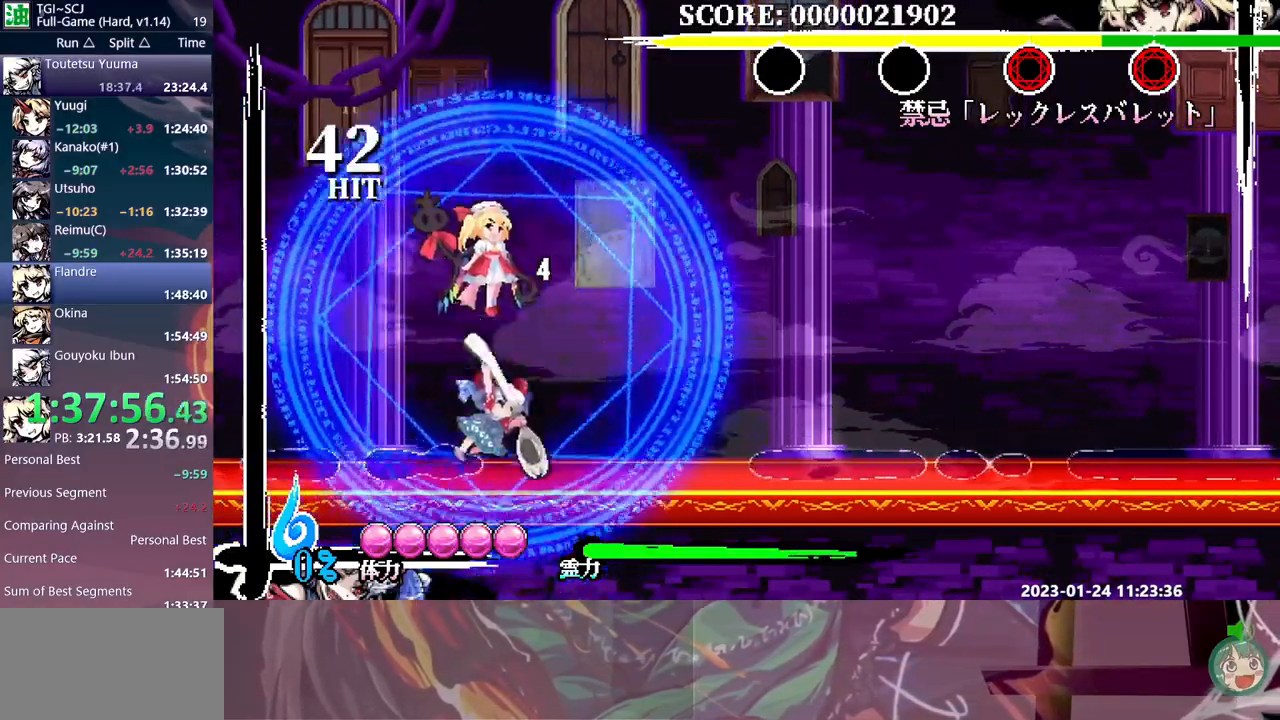
{"dt_ms": 500, "buttons": [], "events": [[50, "Y", "up"], [133, "Y", "down"], [200, "Y", "up"], [267, "Y", "down"], [350, "Y", "up"], [417, "Y", "down"], [467, "Y", "up"]]}
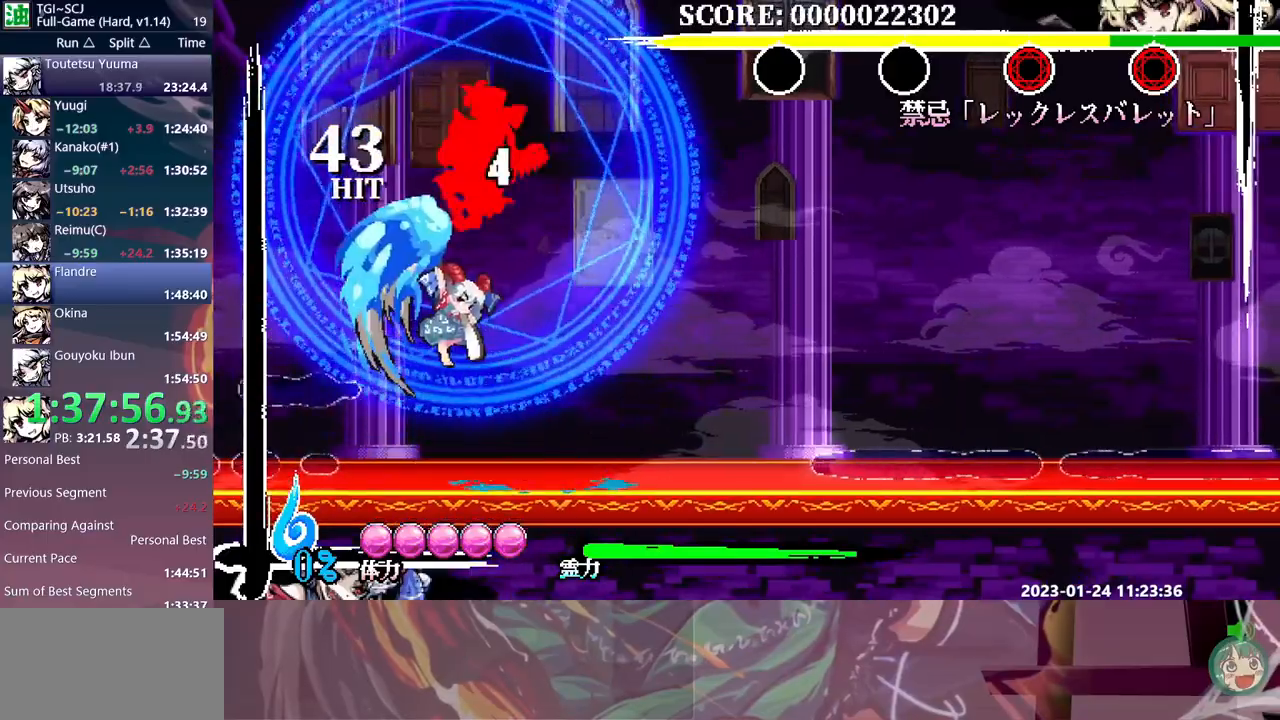
{"dt_ms": 500, "buttons": [], "events": []}
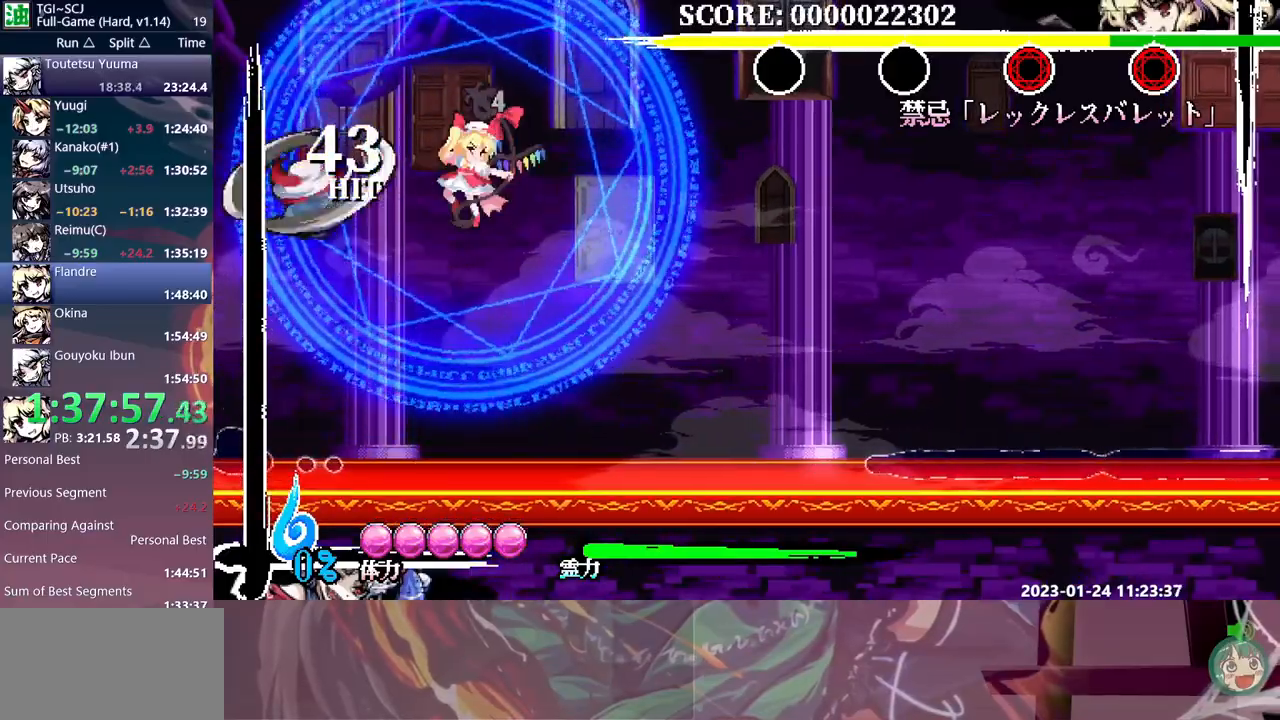
{"dt_ms": 1000, "buttons": ["Y"]}
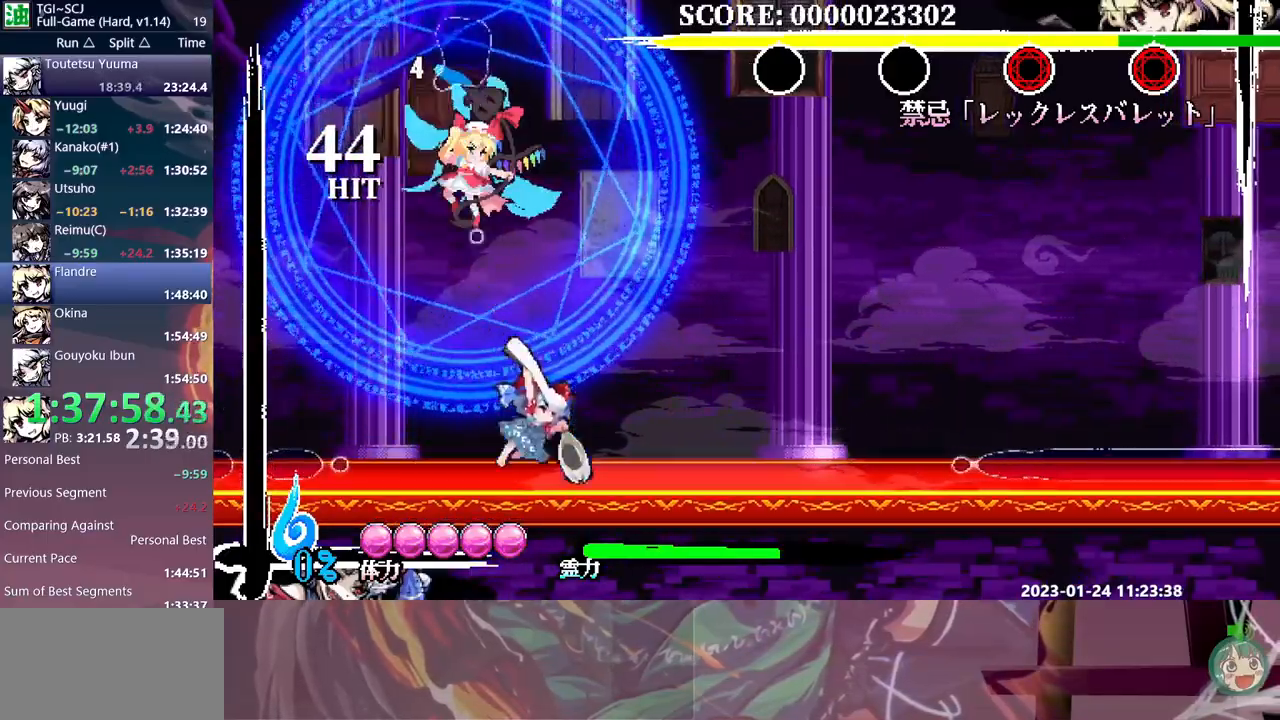
{"dt_ms": 500, "buttons": [], "events": [[50, "Y", "up"], [133, "Y", "down"], [200, "Y", "up"], [267, "Y", "down"], [333, "Y", "up"]]}
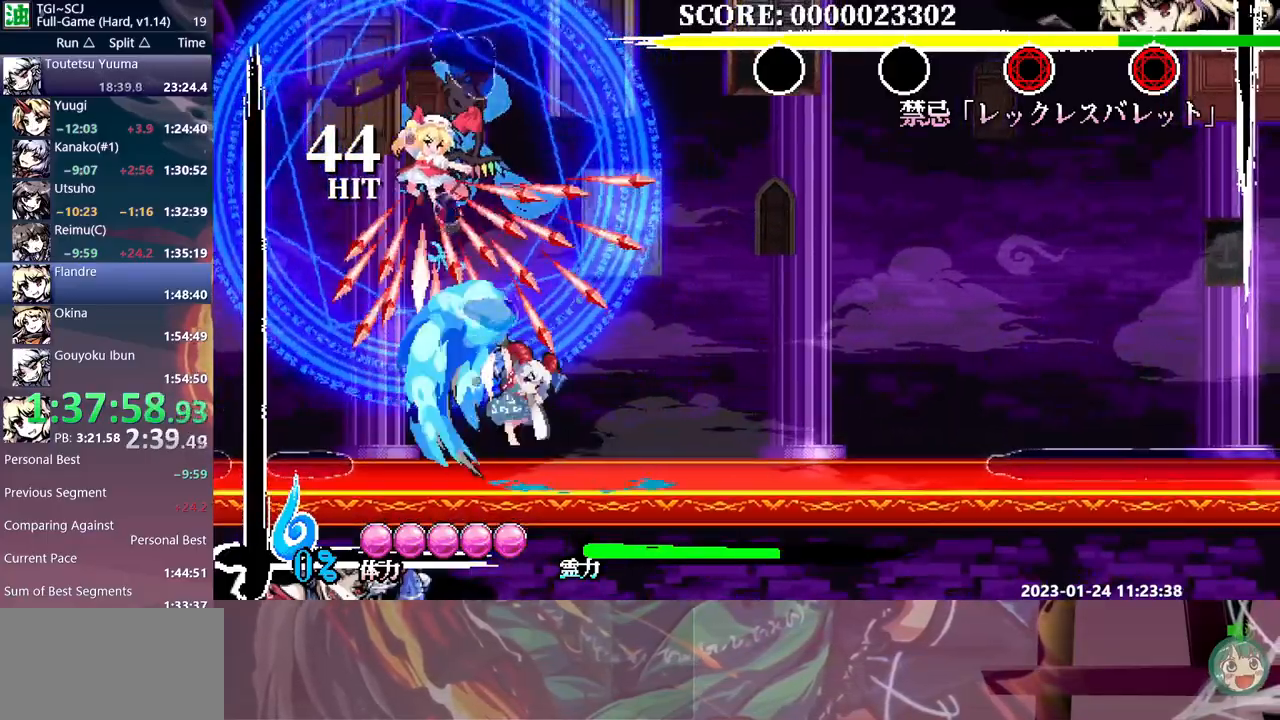
{"dt_ms": 1000, "buttons": ["DPAD_LEFT"]}
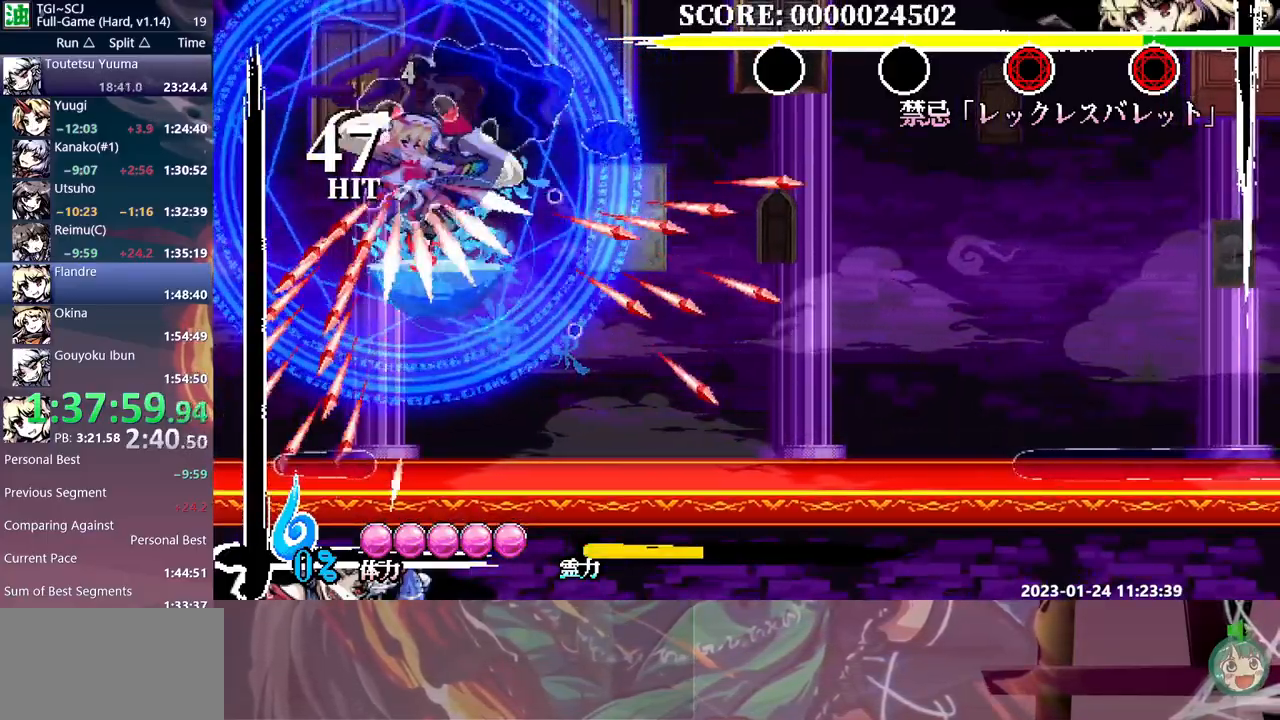
{"dt_ms": 500, "buttons": ["Y"]}